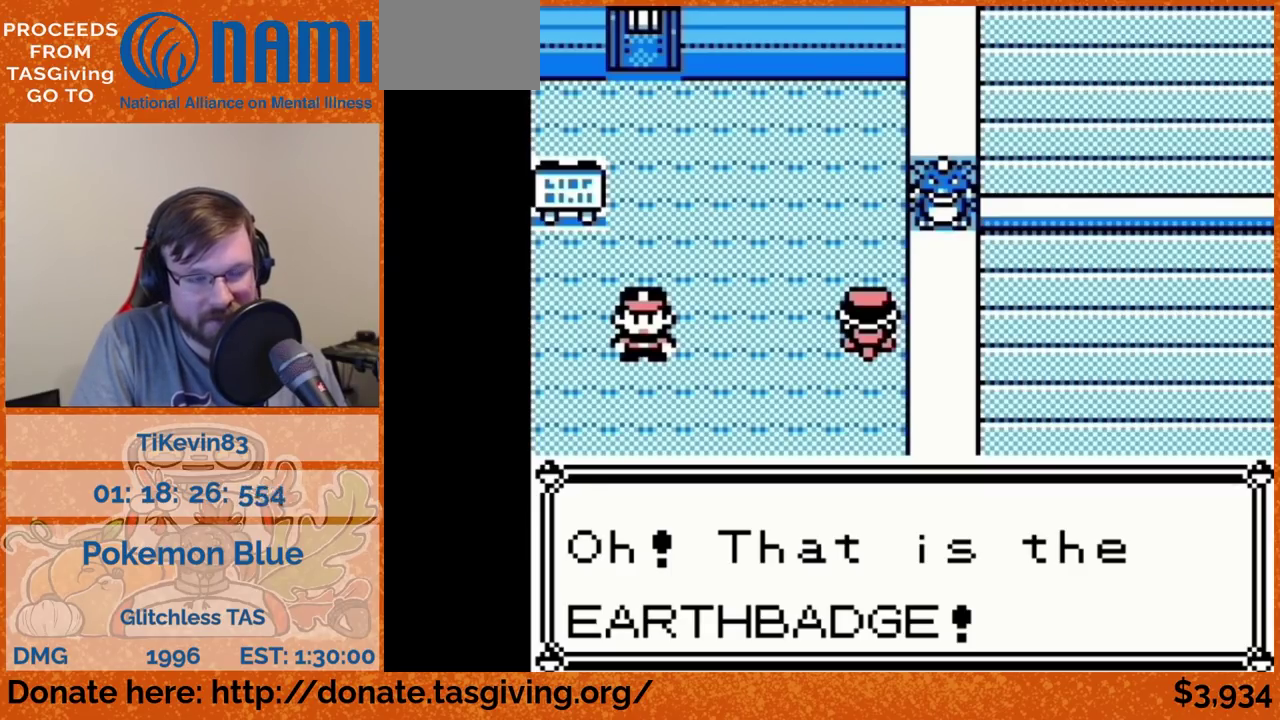
Gameplay with a controller (Nintendo layout); each line is a JSON object with the inputs held at the frame after it. "events" lists button and stick changes between this image and that frame as [ms after this image, input, new state], when the widget could be followed in between. Not read: L3 R3.
{"buttons": [], "events": [[67, "B", "down"], [83, "B", "up"]]}
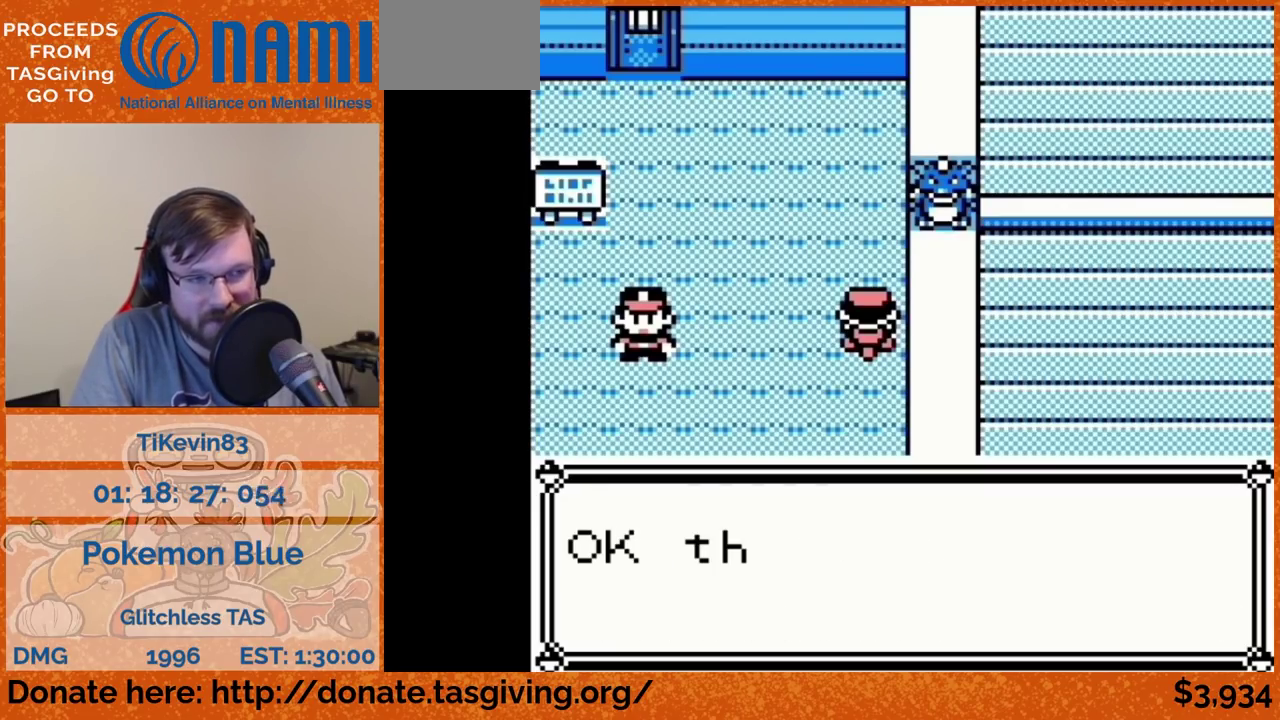
{"buttons": []}
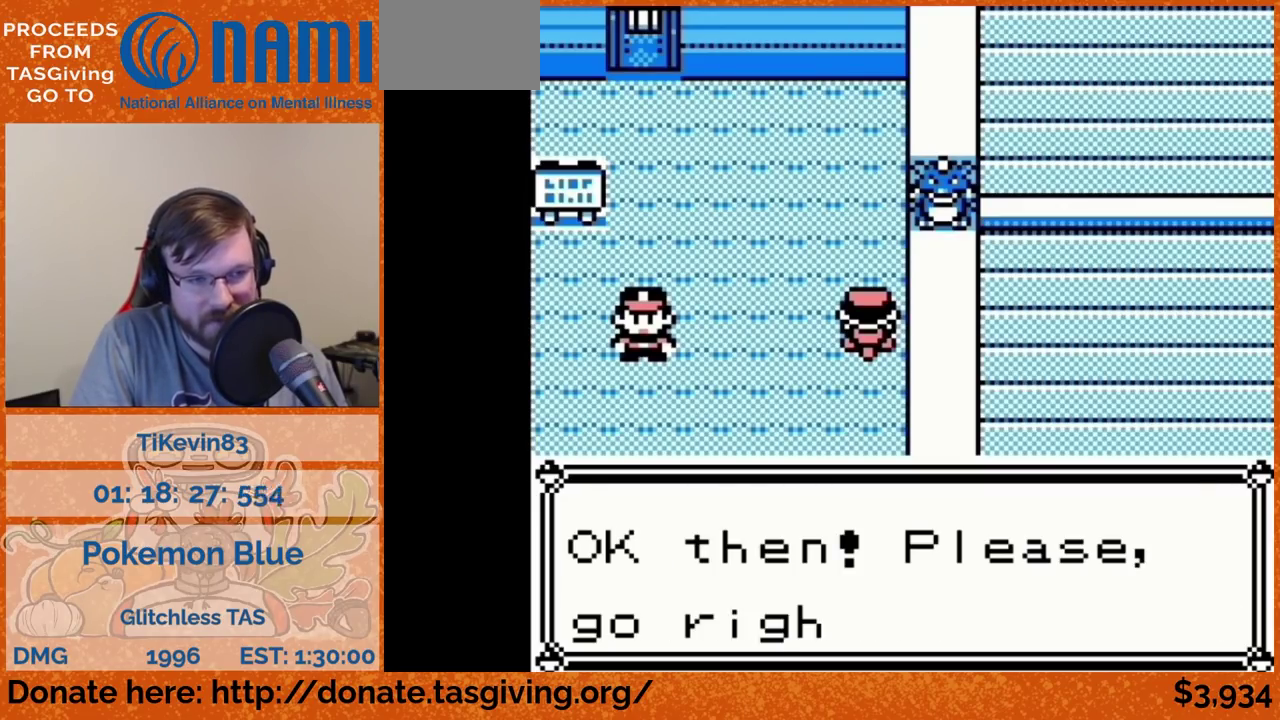
{"buttons": ["DPAD_UP"], "events": [[133, "B", "down"], [150, "B", "up"], [150, "DPAD_UP", "down"]]}
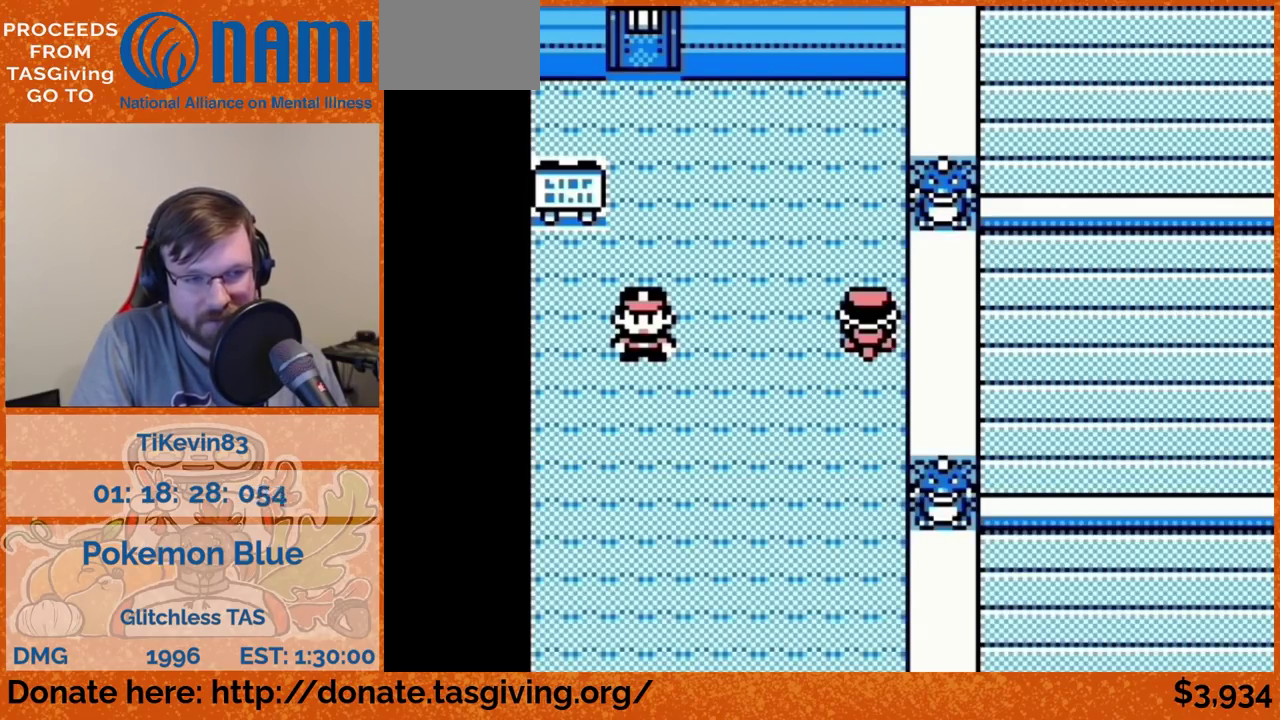
{"buttons": ["DPAD_LEFT"], "events": [[100, "DPAD_LEFT", "down"], [100, "DPAD_UP", "up"]]}
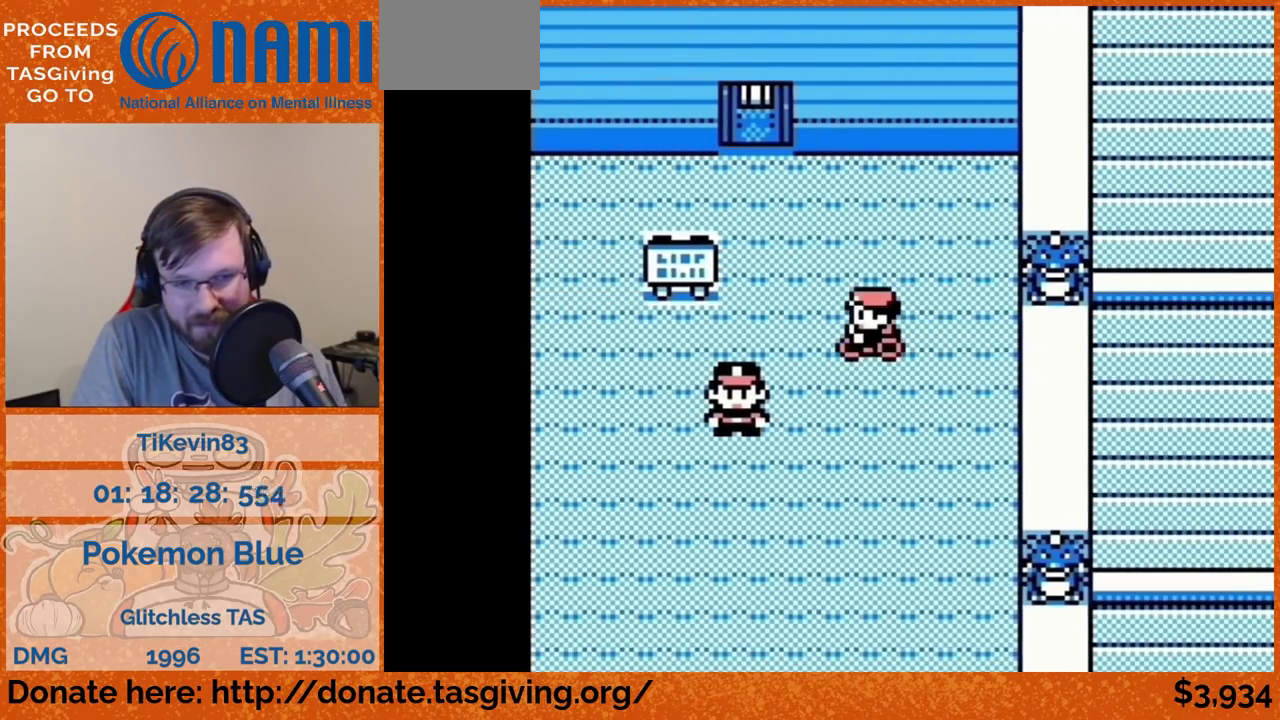
{"buttons": ["DPAD_UP"], "events": [[217, "DPAD_LEFT", "up"], [217, "DPAD_UP", "down"]]}
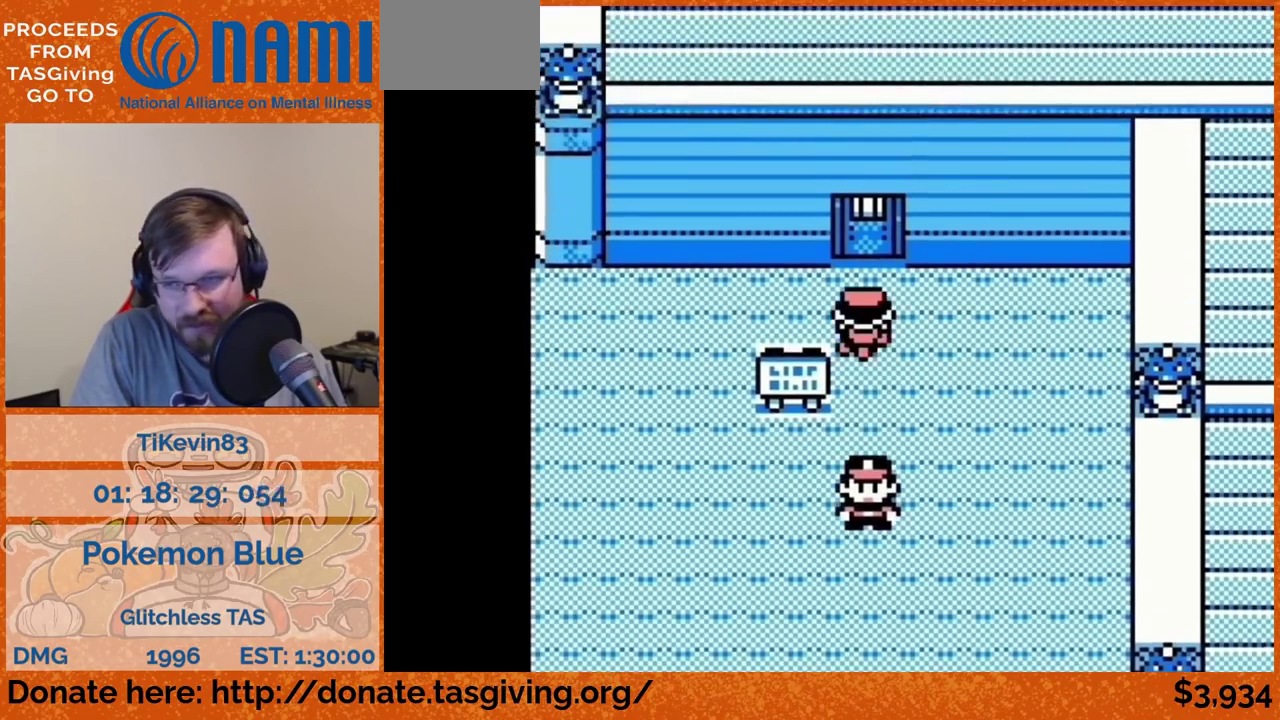
{"buttons": [], "events": [[350, "DPAD_UP", "up"]]}
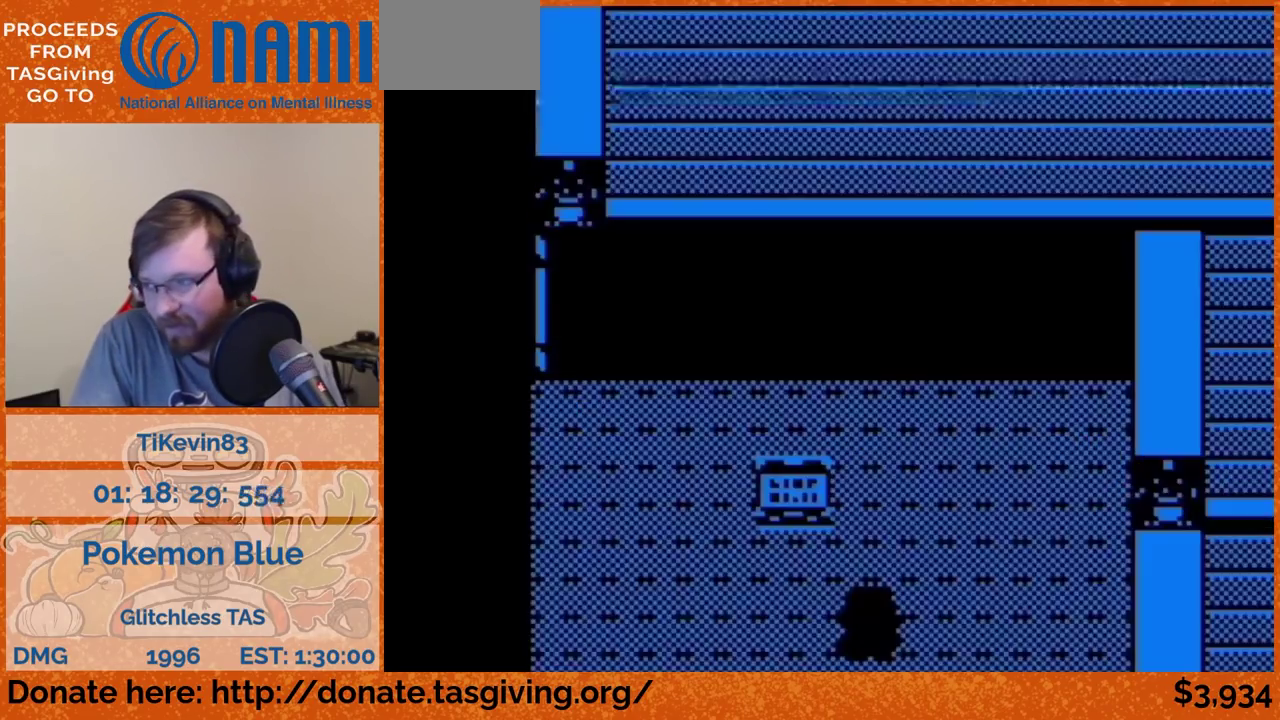
{"buttons": []}
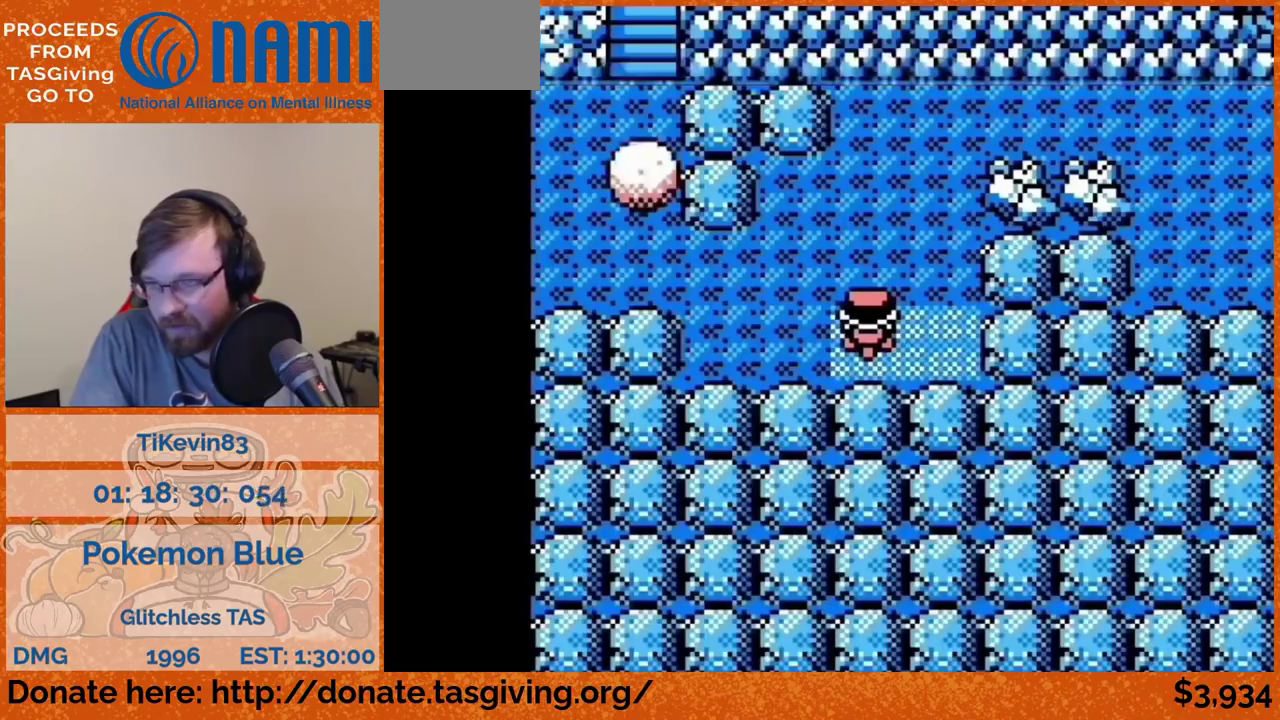
{"buttons": [], "events": [[267, "START", "down"], [283, "START", "up"]]}
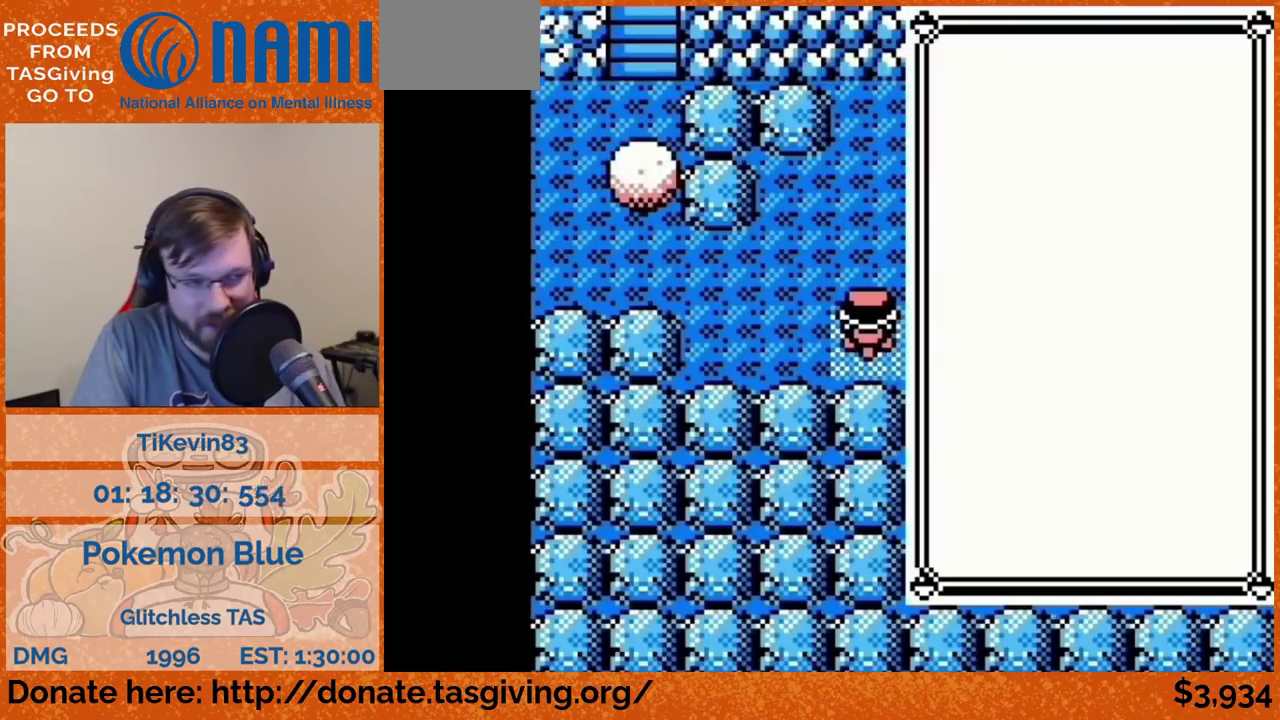
{"buttons": [], "events": [[150, "DPAD_UP", "down"], [167, "DPAD_UP", "up"], [200, "A", "down"], [217, "A", "up"]]}
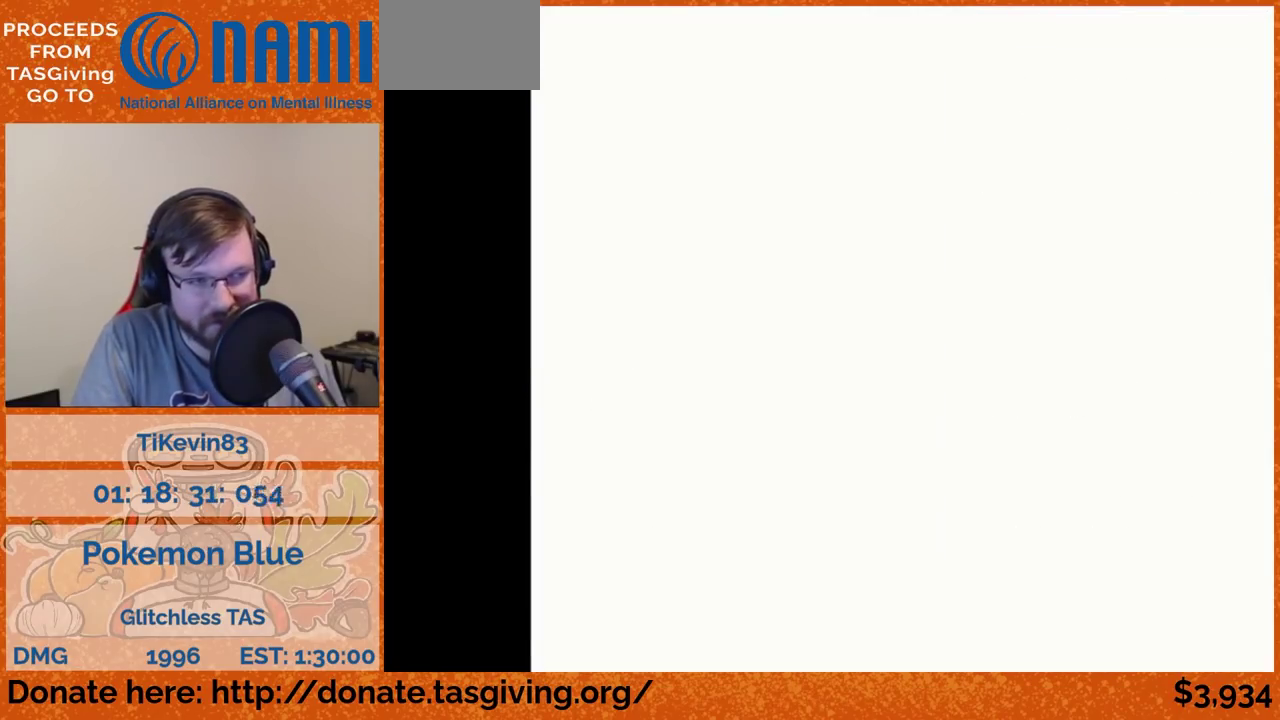
{"buttons": [], "events": [[83, "DPAD_DOWN", "down"], [117, "DPAD_DOWN", "up"], [167, "DPAD_DOWN", "down"], [183, "DPAD_DOWN", "up"], [233, "A", "down"], [250, "A", "up"], [283, "DPAD_DOWN", "down"], [317, "DPAD_DOWN", "up"], [350, "A", "down"], [367, "A", "up"]]}
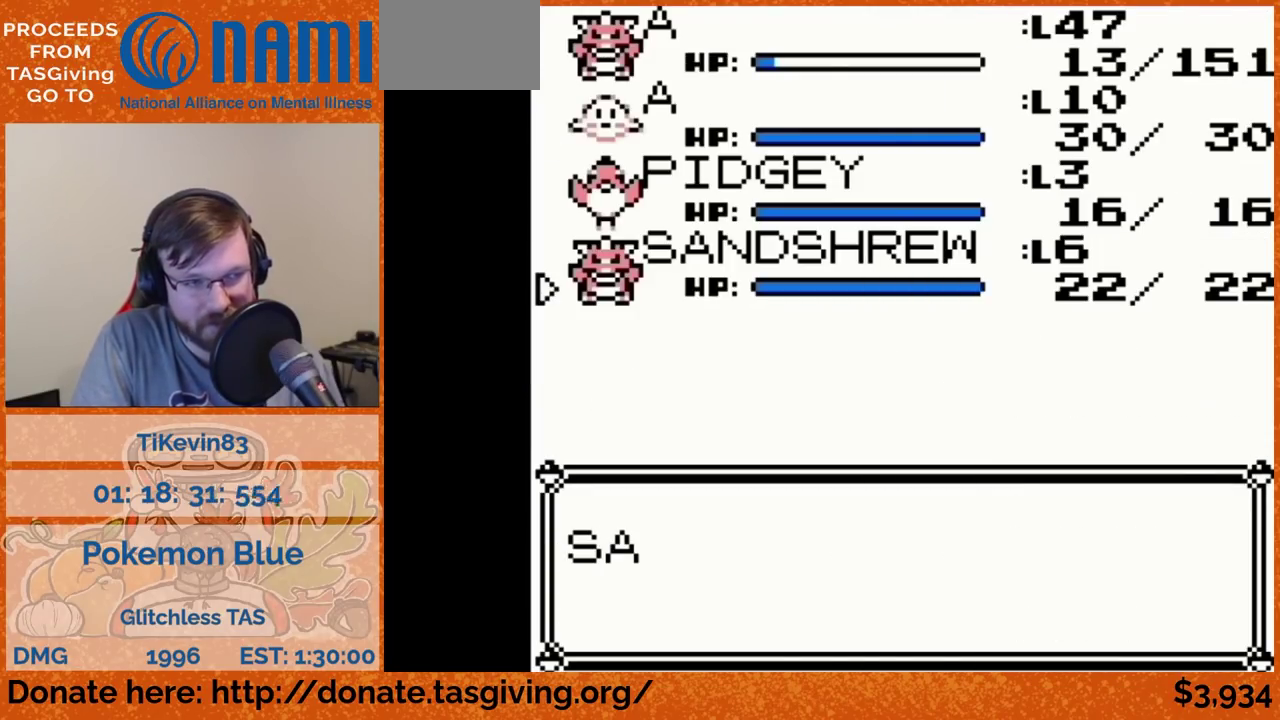
{"buttons": []}
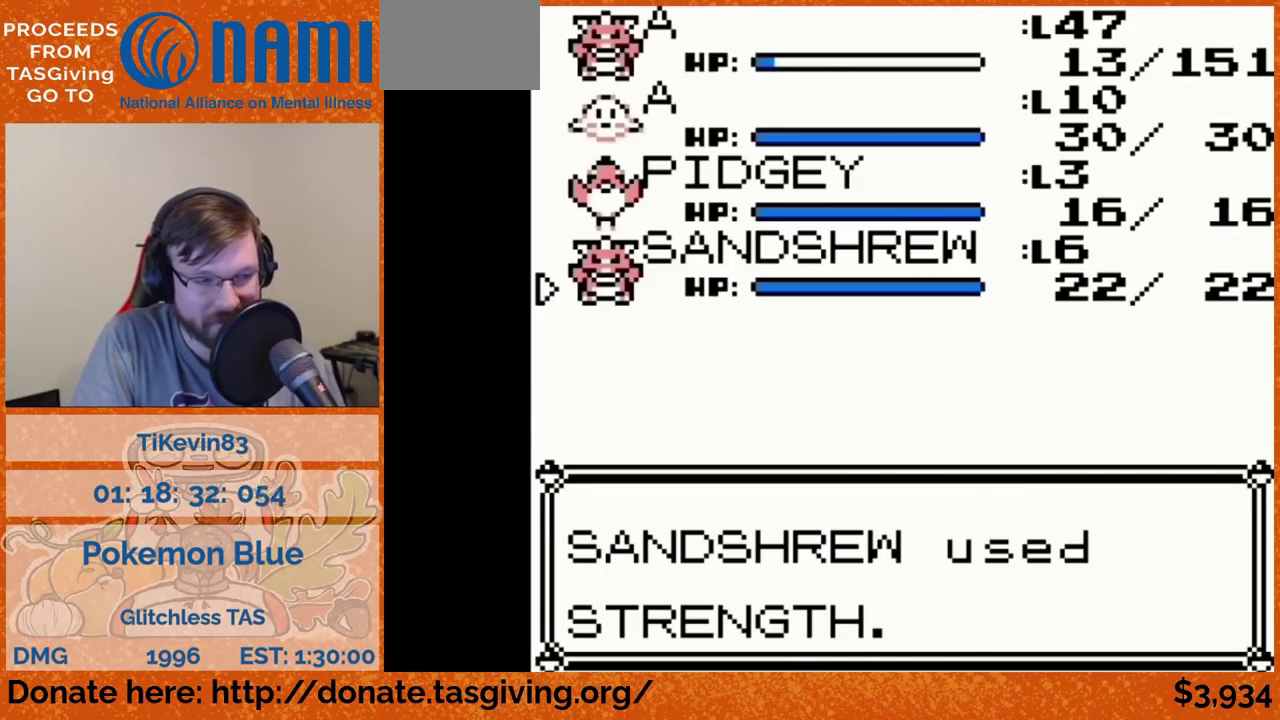
{"buttons": []}
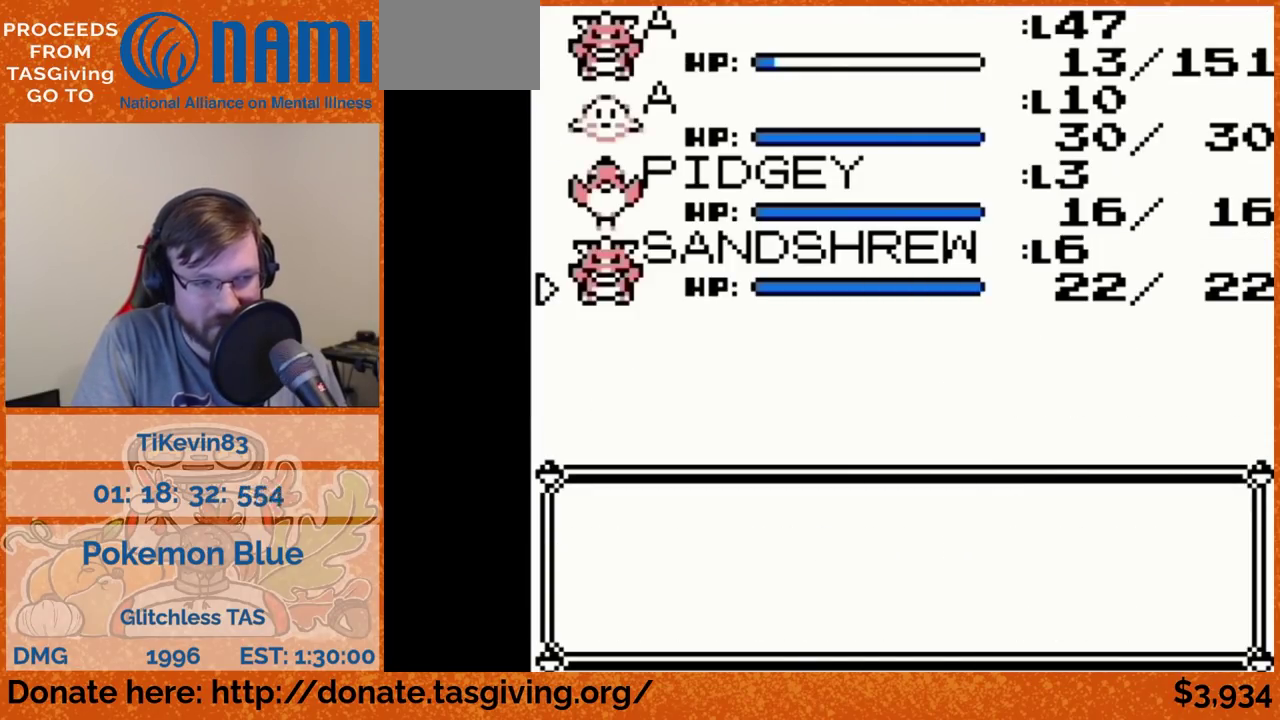
{"buttons": []}
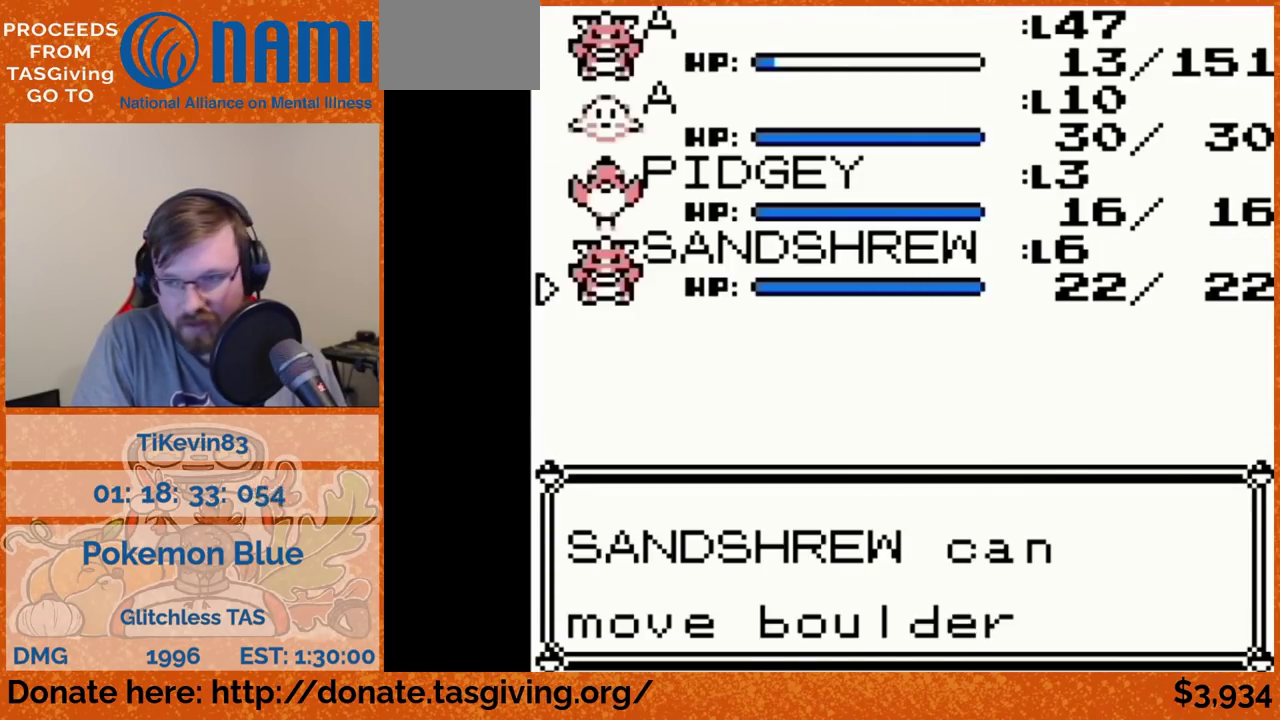
{"buttons": ["DPAD_UP"], "events": [[33, "B", "down"], [50, "B", "up"], [67, "DPAD_UP", "down"]]}
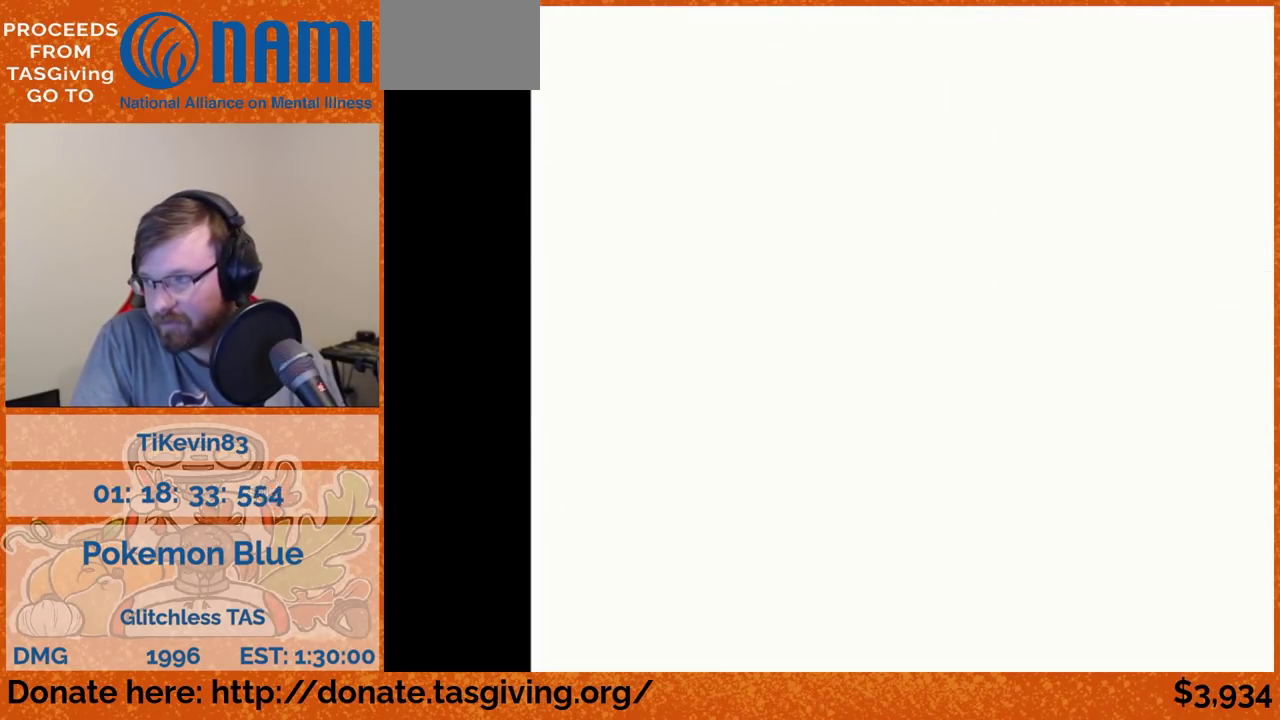
{"buttons": ["DPAD_LEFT"], "events": [[367, "DPAD_LEFT", "down"], [367, "DPAD_UP", "up"]]}
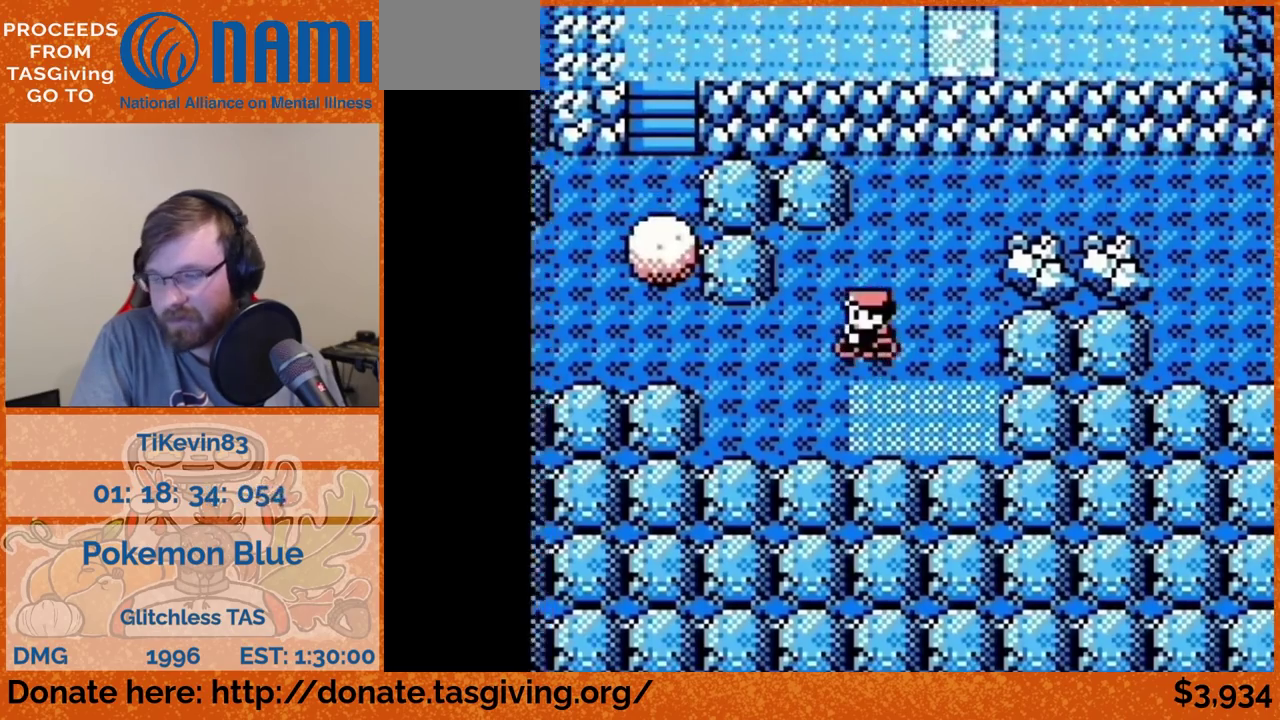
{"buttons": ["DPAD_UP"], "events": [[417, "DPAD_LEFT", "up"], [417, "DPAD_UP", "down"]]}
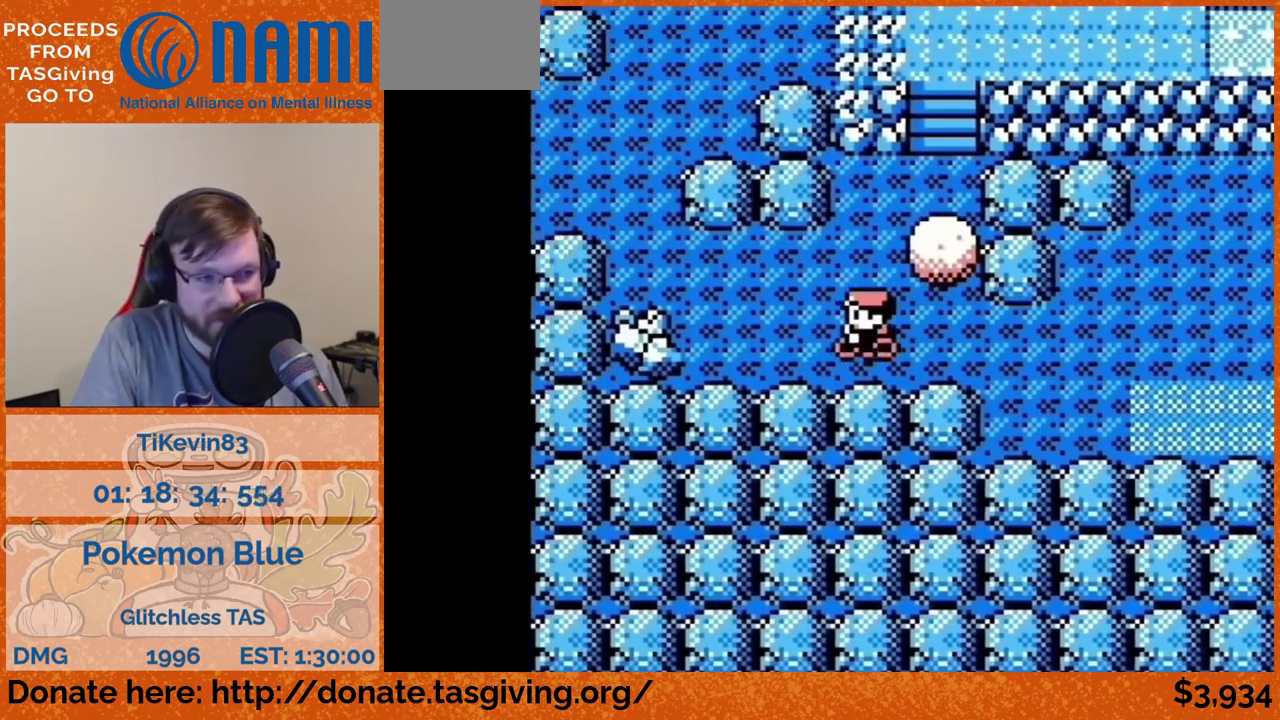
{"buttons": ["DPAD_LEFT"], "events": [[167, "DPAD_RIGHT", "down"], [167, "DPAD_UP", "up"], [300, "DPAD_DOWN", "down"], [300, "DPAD_RIGHT", "up"], [500, "DPAD_DOWN", "up"], [500, "DPAD_LEFT", "down"]]}
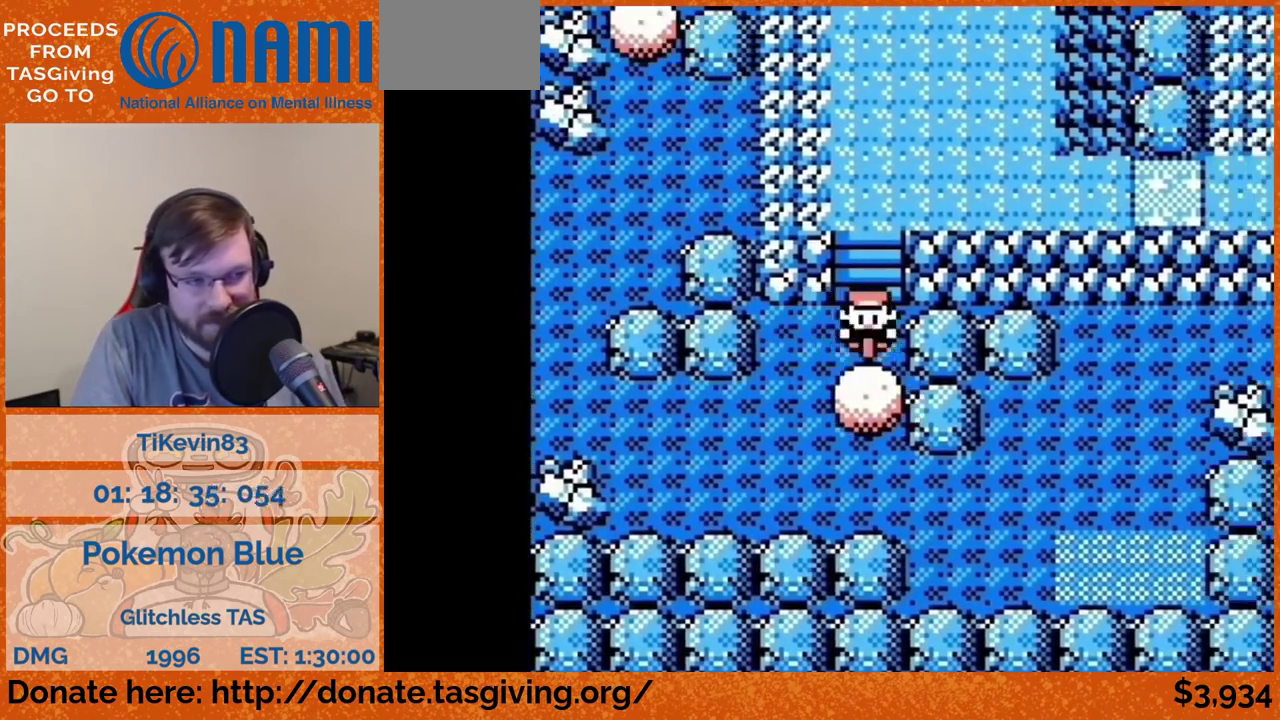
{"buttons": ["DPAD_LEFT"]}
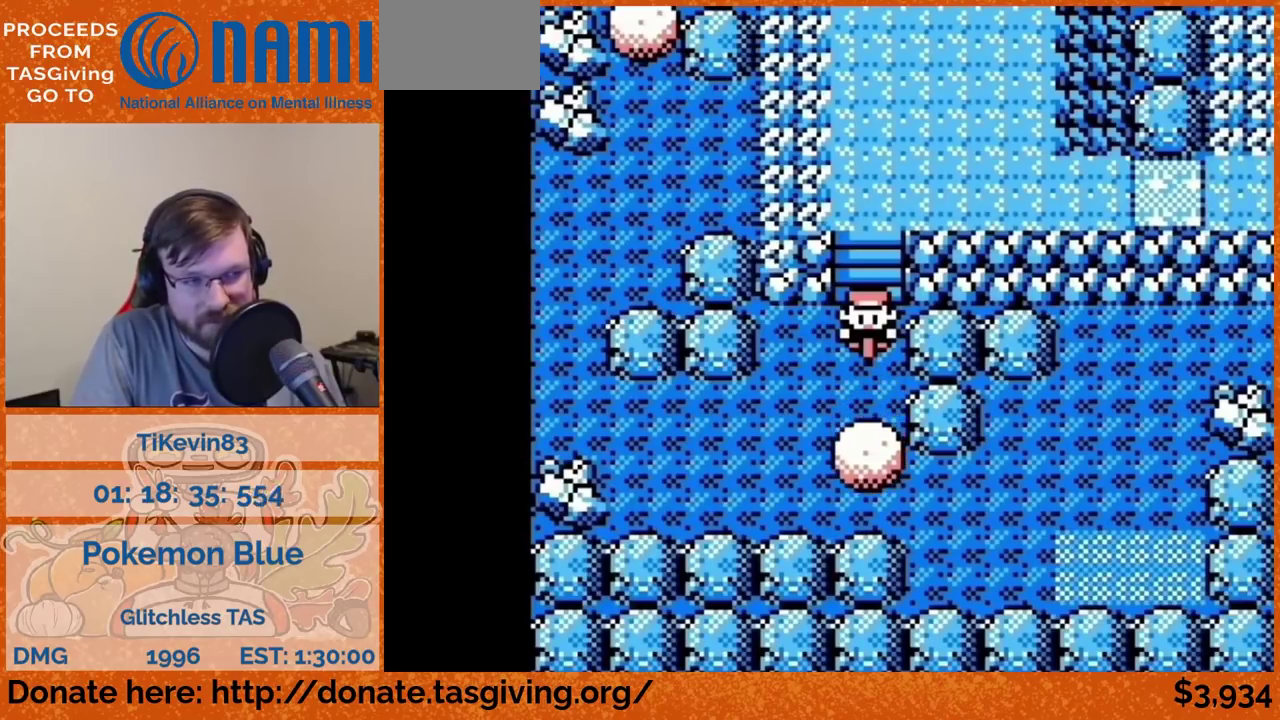
{"buttons": ["DPAD_LEFT"]}
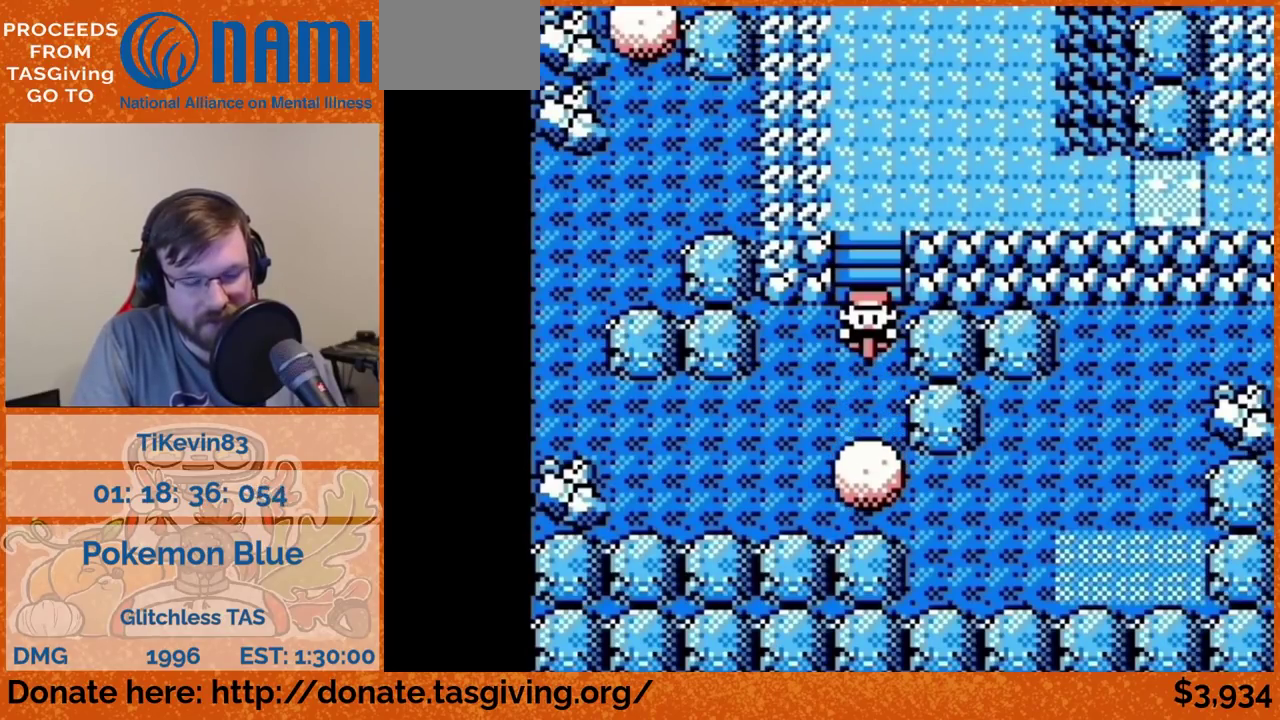
{"buttons": ["DPAD_DOWN"], "events": [[250, "DPAD_DOWN", "down"], [250, "DPAD_LEFT", "up"]]}
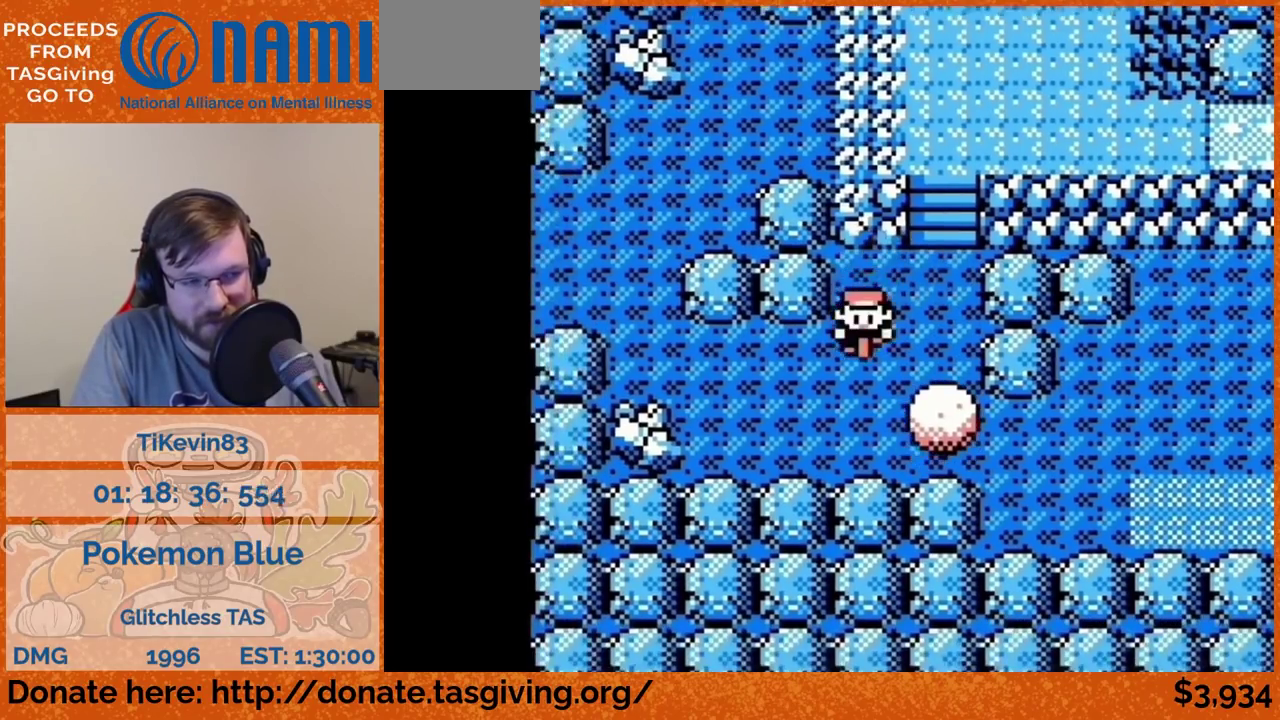
{"buttons": ["DPAD_RIGHT"], "events": [[33, "DPAD_DOWN", "up"], [33, "DPAD_RIGHT", "down"]]}
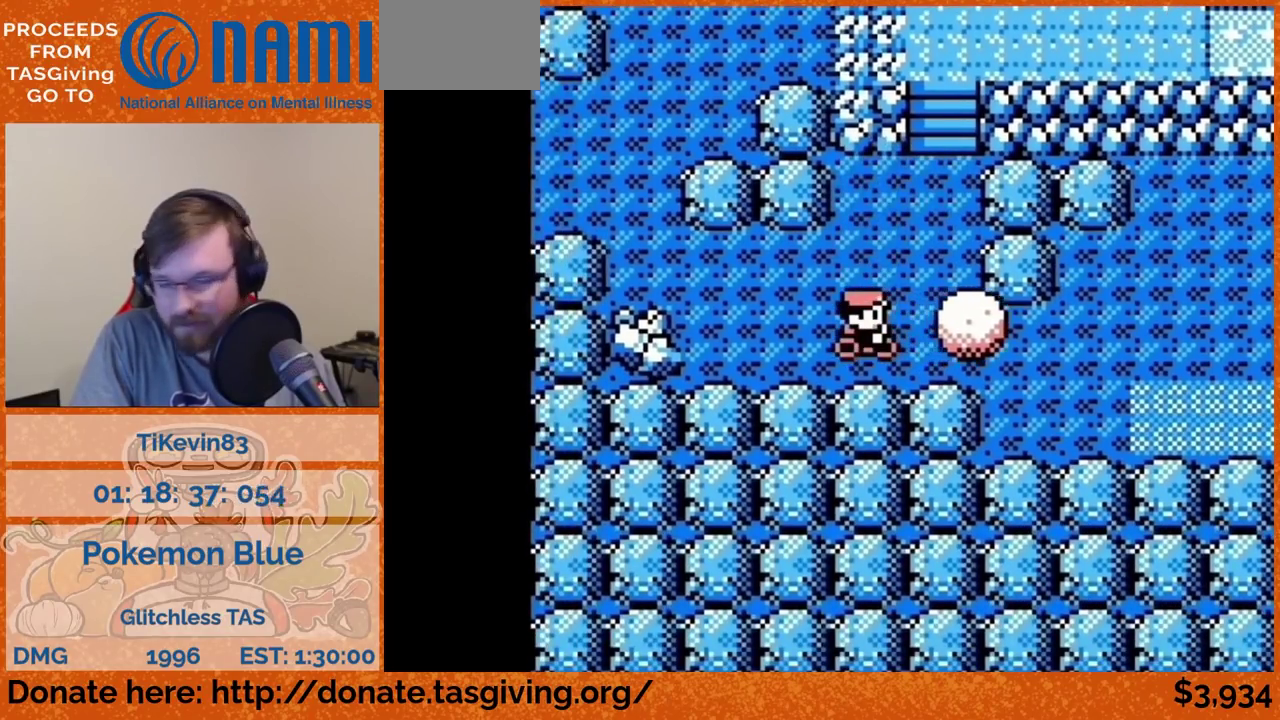
{"buttons": ["DPAD_RIGHT"]}
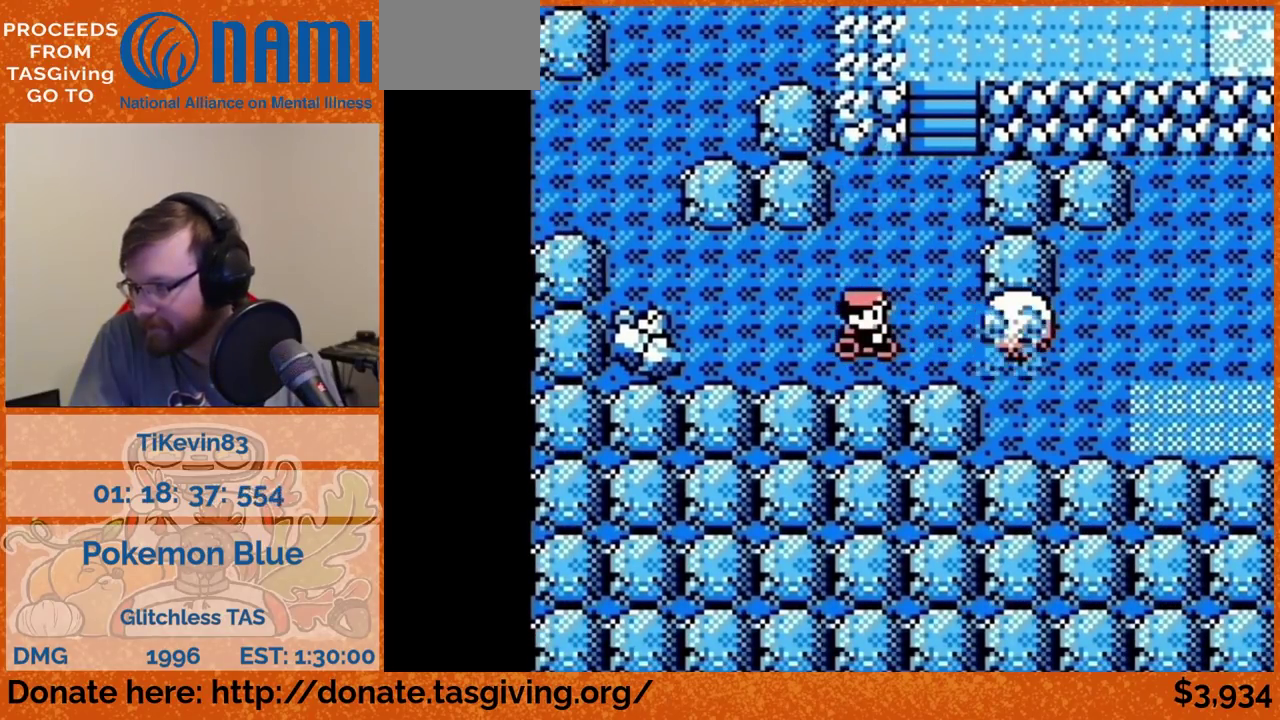
{"buttons": ["DPAD_RIGHT"]}
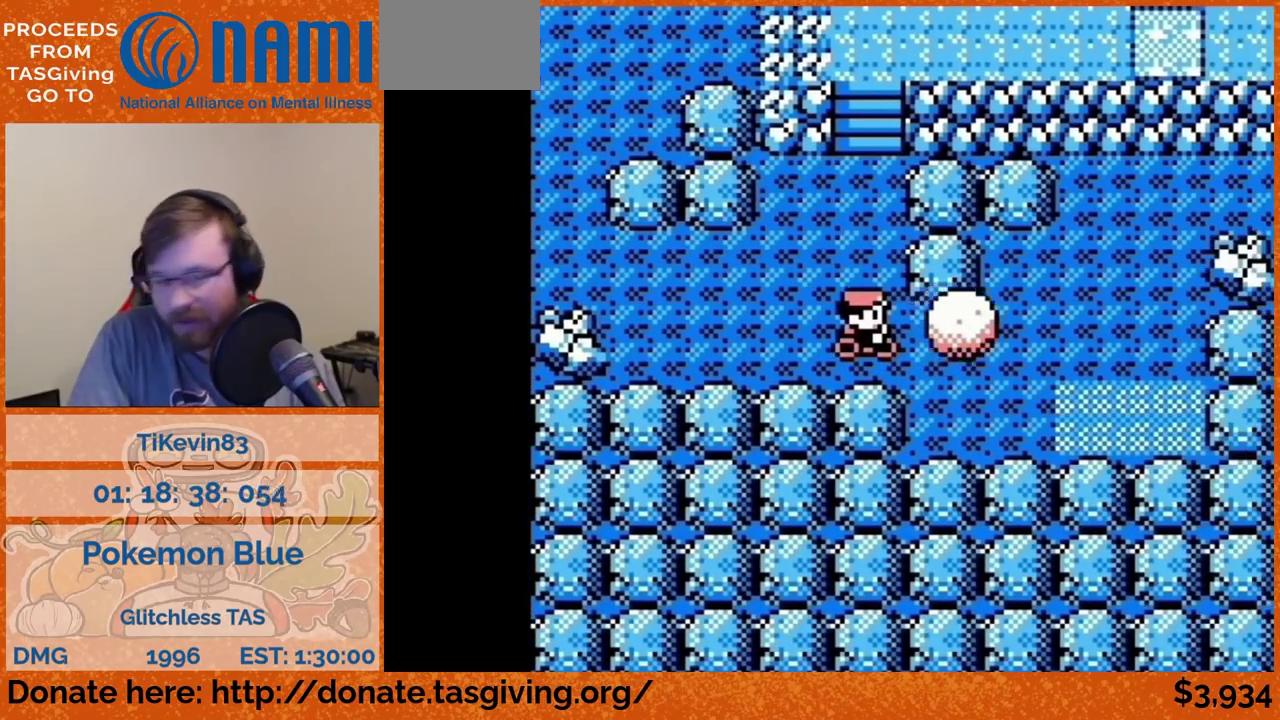
{"buttons": ["DPAD_RIGHT"]}
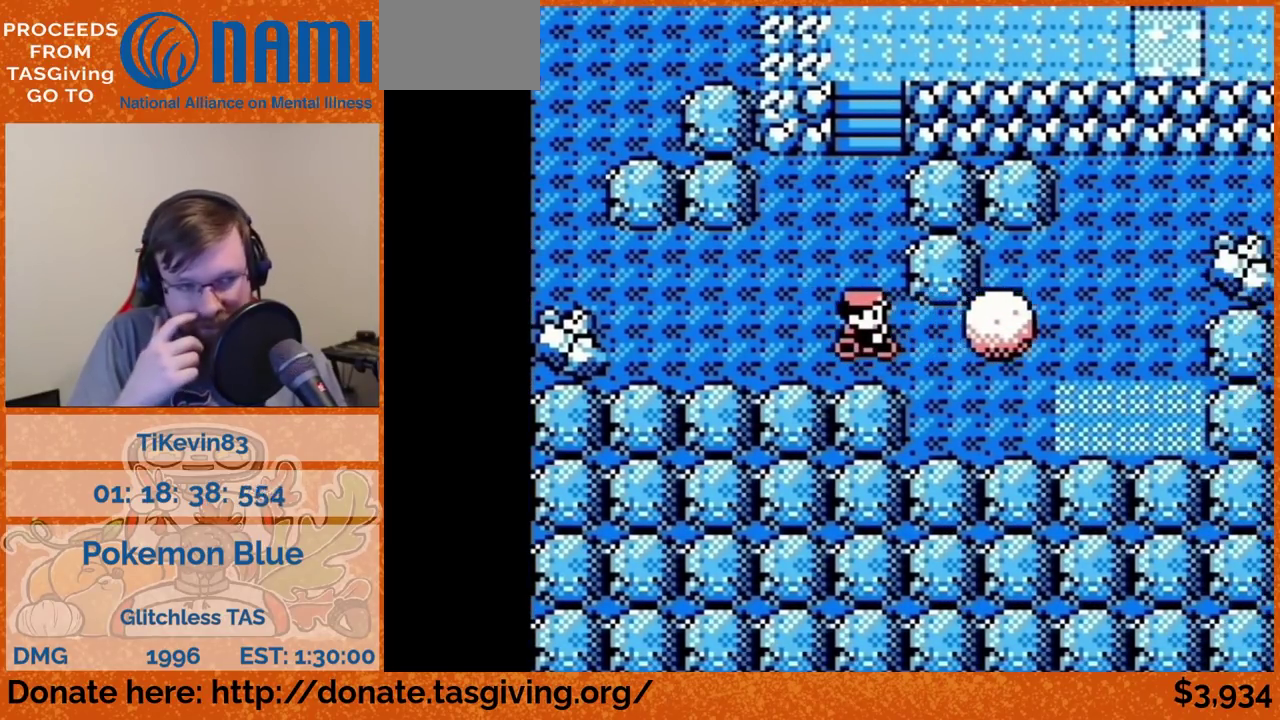
{"buttons": ["DPAD_RIGHT"]}
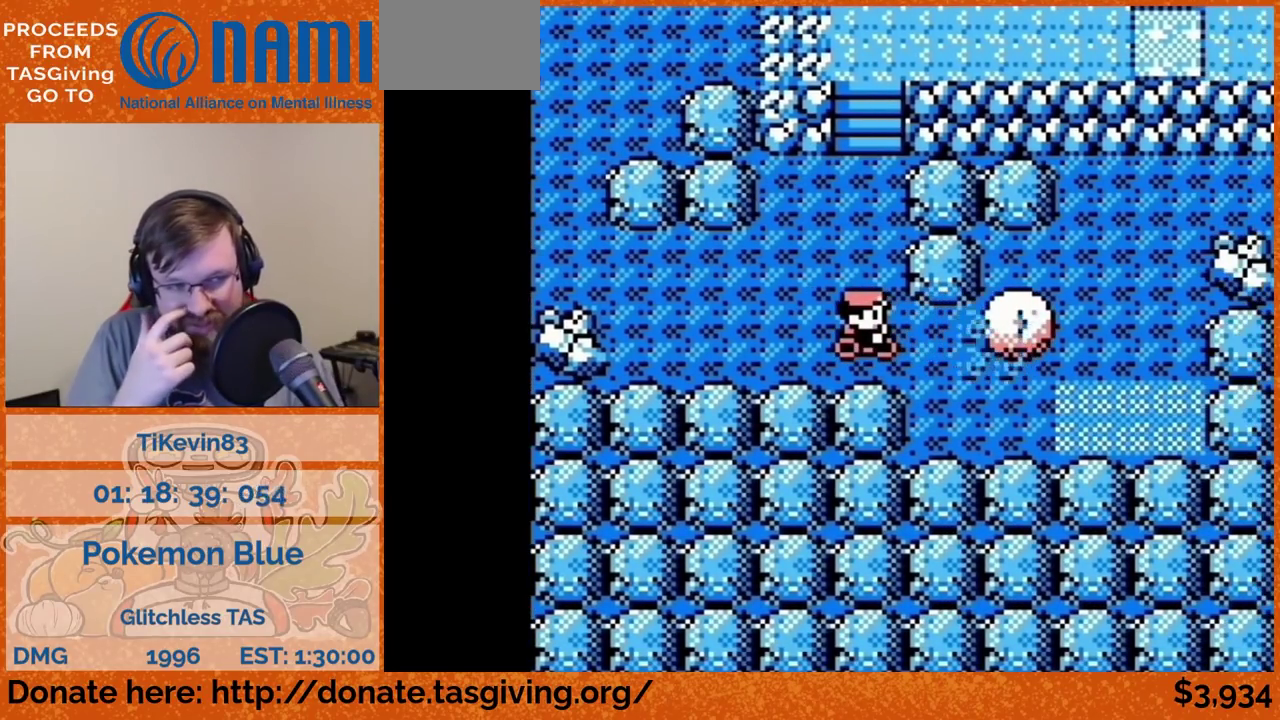
{"buttons": ["DPAD_RIGHT"]}
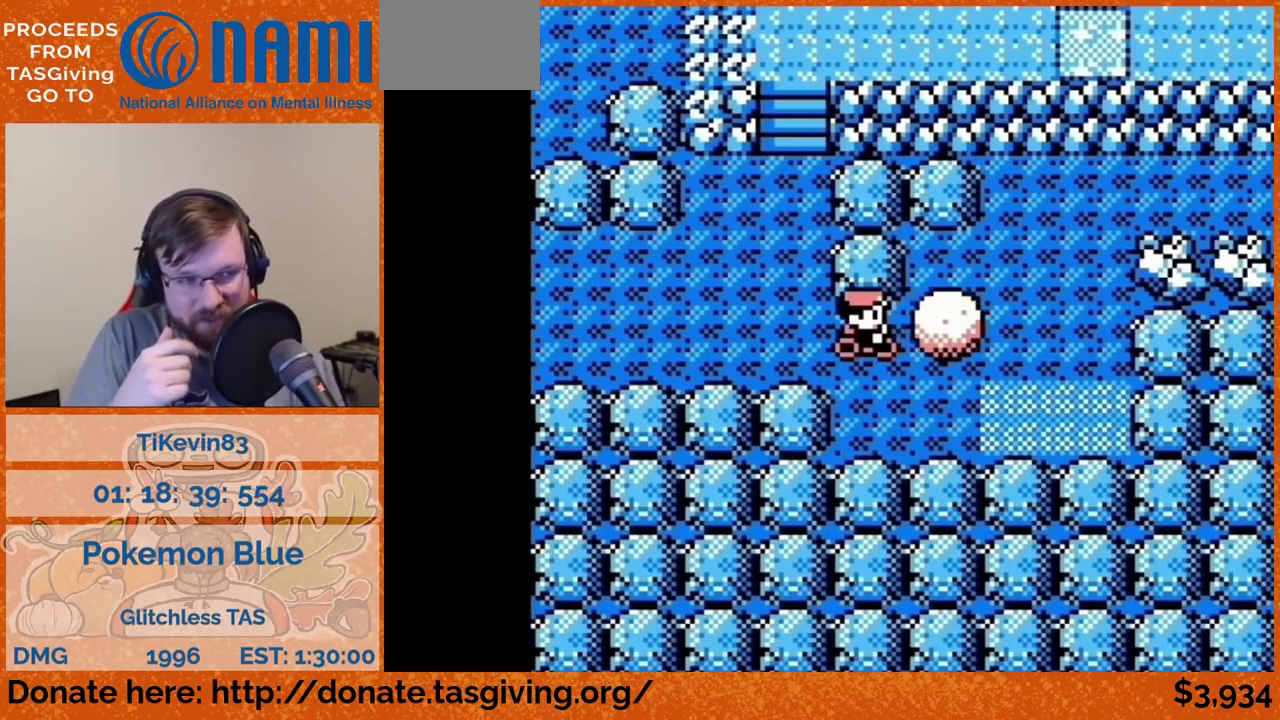
{"buttons": ["DPAD_RIGHT"]}
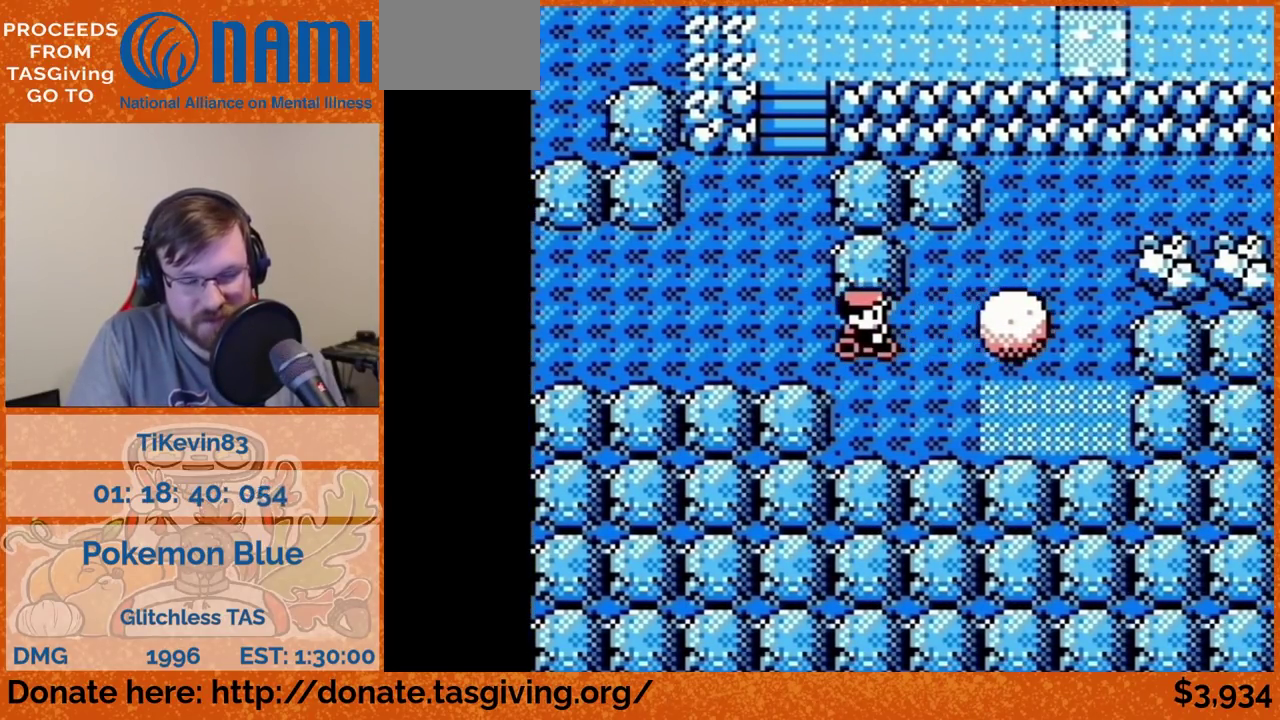
{"buttons": ["DPAD_RIGHT"]}
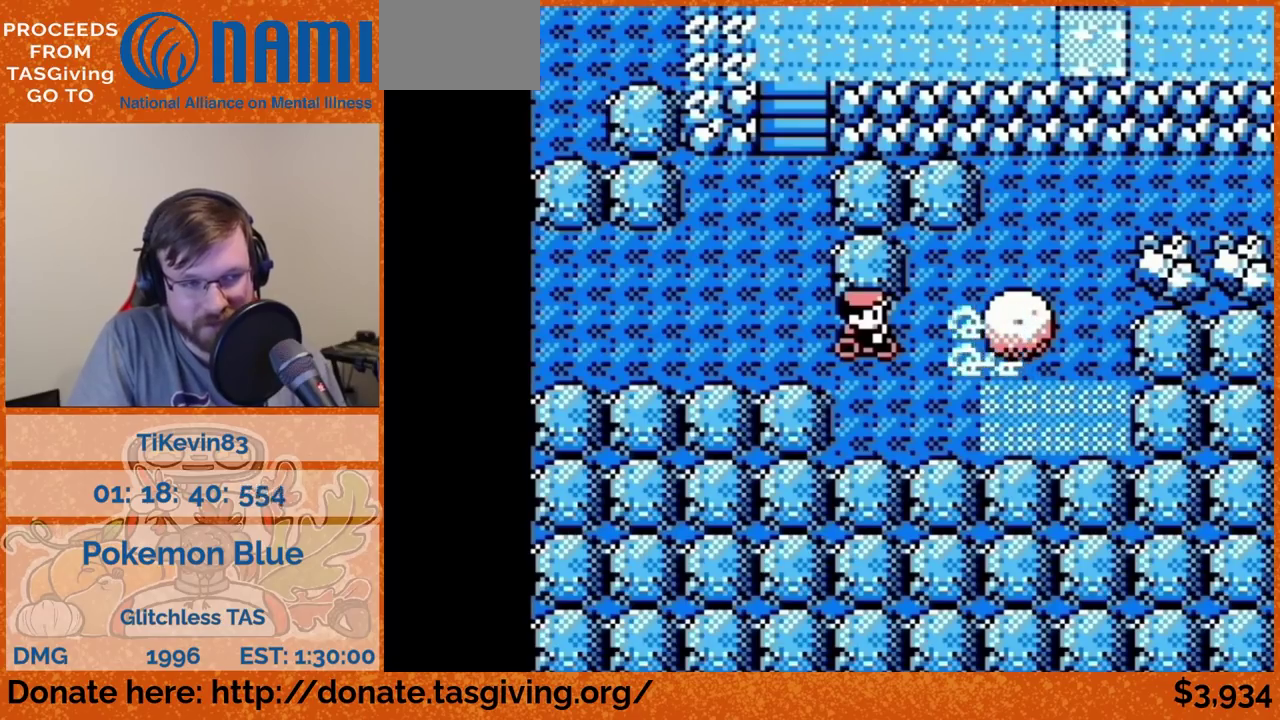
{"buttons": ["DPAD_RIGHT"]}
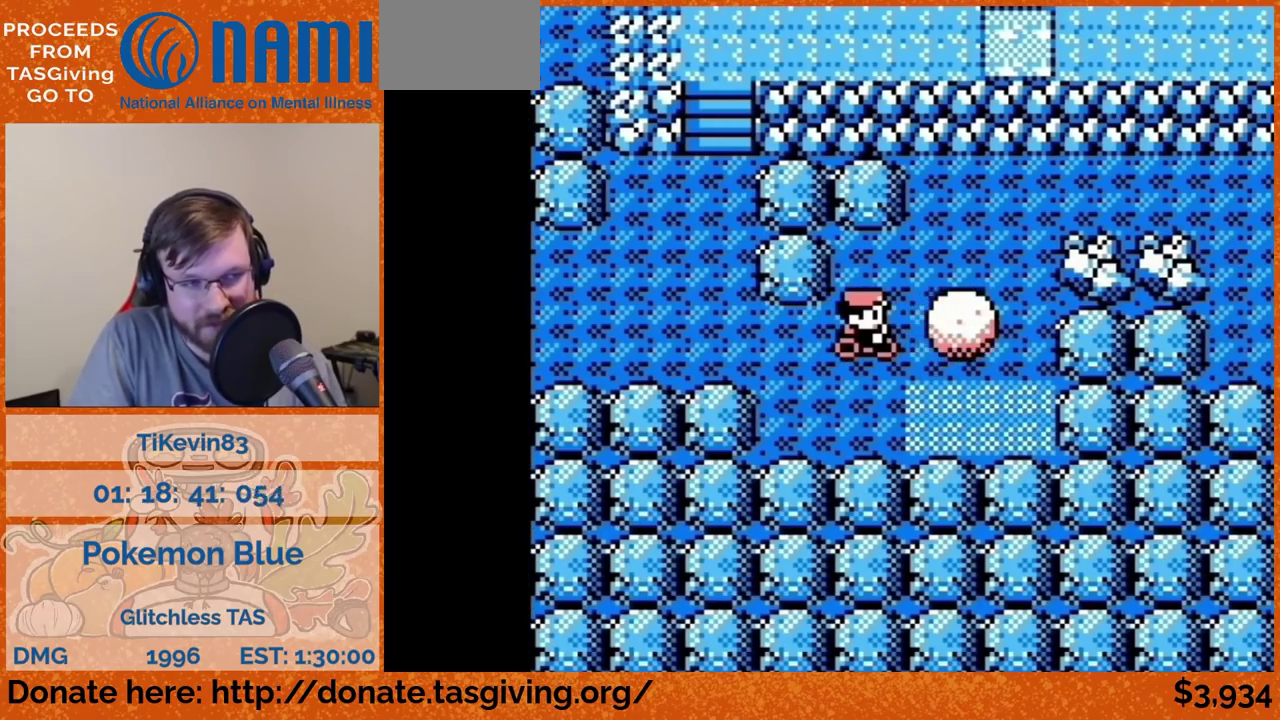
{"buttons": ["DPAD_DOWN"], "events": [[17, "DPAD_DOWN", "down"], [17, "DPAD_RIGHT", "up"]]}
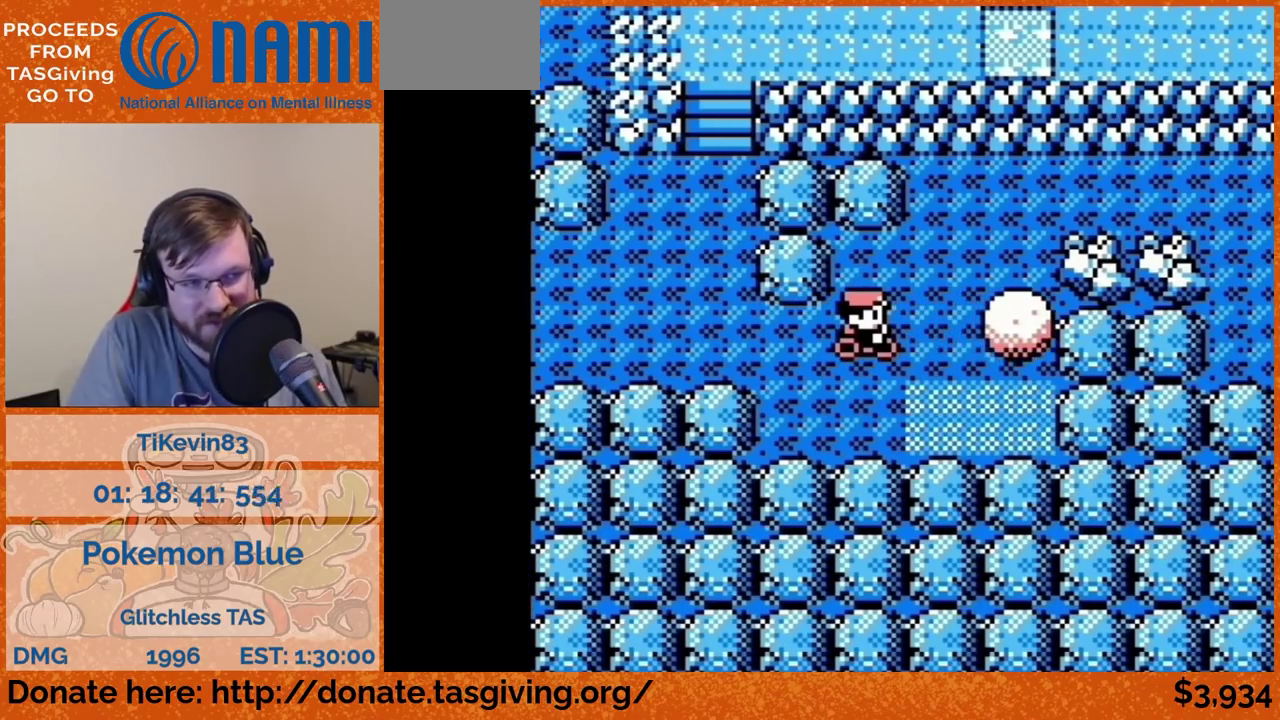
{"buttons": ["DPAD_DOWN"]}